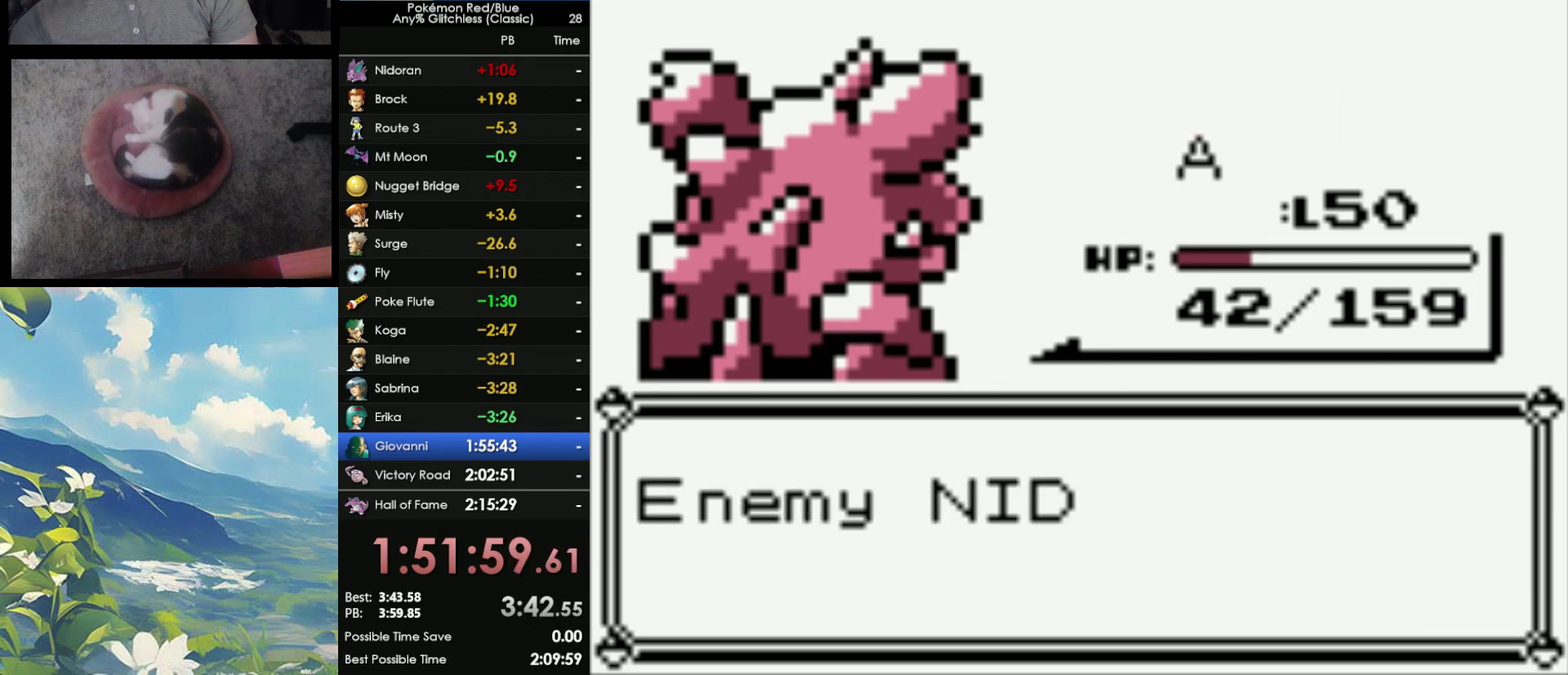
Gameplay with a controller (Nintendo layout); each line is a JSON object with the inputs held at the frame after it. "events" lists button and stick changes between this image and that frame as [ms after this image, input, new state], when the widget could be followed in between. Not read: L3 R3.
{"buttons": ["B"], "events": [[67, "A", "down"], [67, "B", "up"], [133, "A", "up"], [167, "B", "down"], [233, "A", "down"], [233, "B", "up"], [300, "A", "up"], [300, "B", "down"], [400, "A", "down"], [400, "B", "up"], [467, "A", "up"], [483, "B", "down"]]}
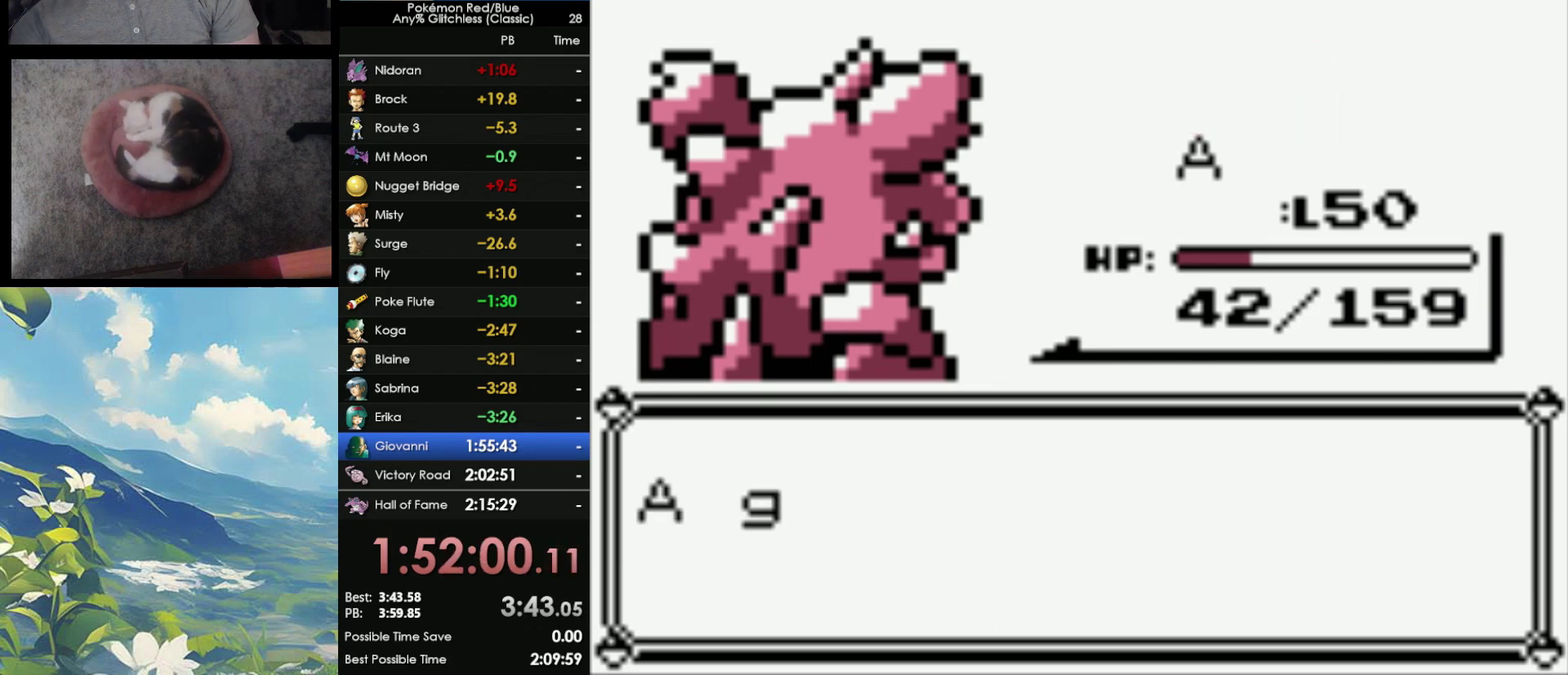
{"buttons": ["B"], "events": [[67, "A", "down"], [67, "B", "up"], [133, "A", "up"], [150, "B", "down"], [217, "A", "down"], [217, "B", "up"], [317, "A", "up"], [317, "B", "down"], [383, "A", "down"], [383, "B", "up"], [467, "A", "up"], [467, "B", "down"]]}
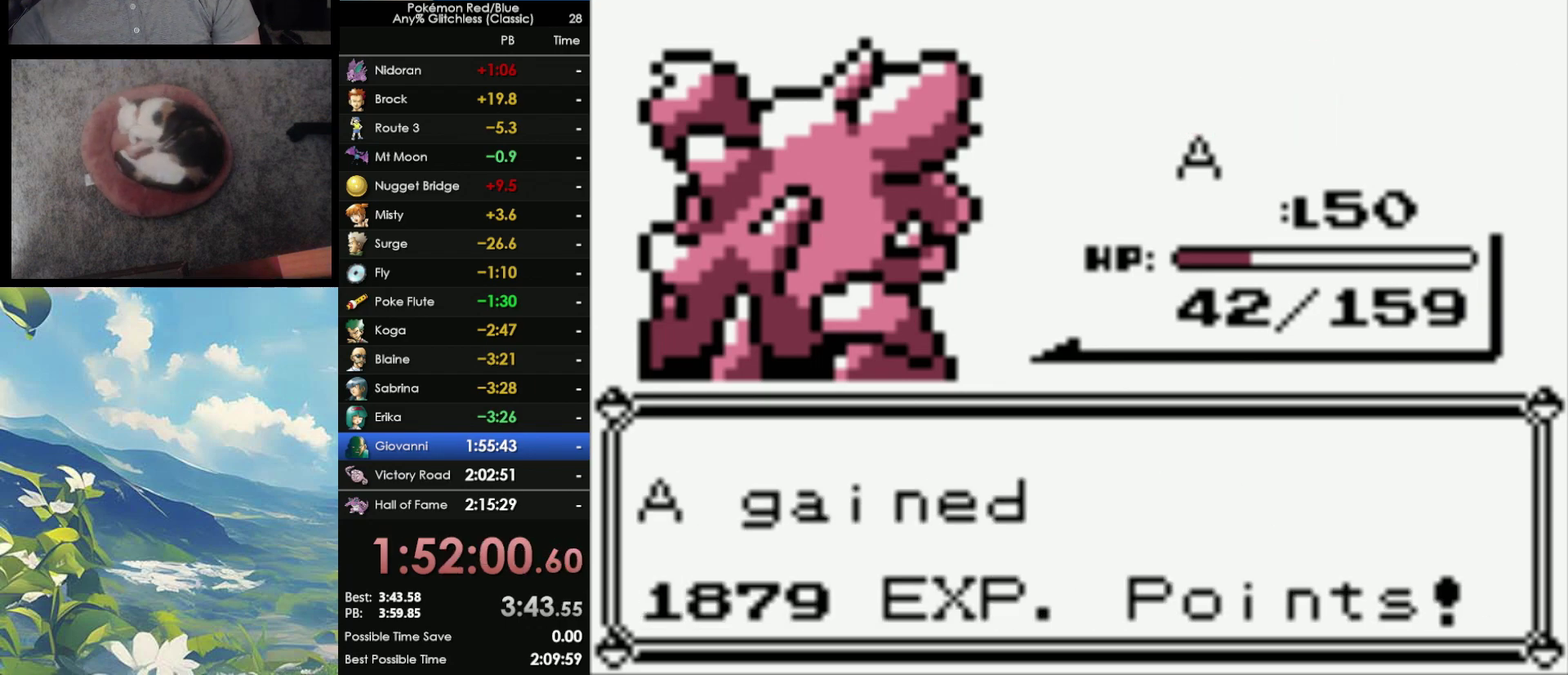
{"buttons": [], "events": [[33, "A", "down"], [50, "B", "up"], [100, "B", "down"], [117, "A", "up"], [217, "A", "down"], [217, "B", "up"], [267, "A", "up"]]}
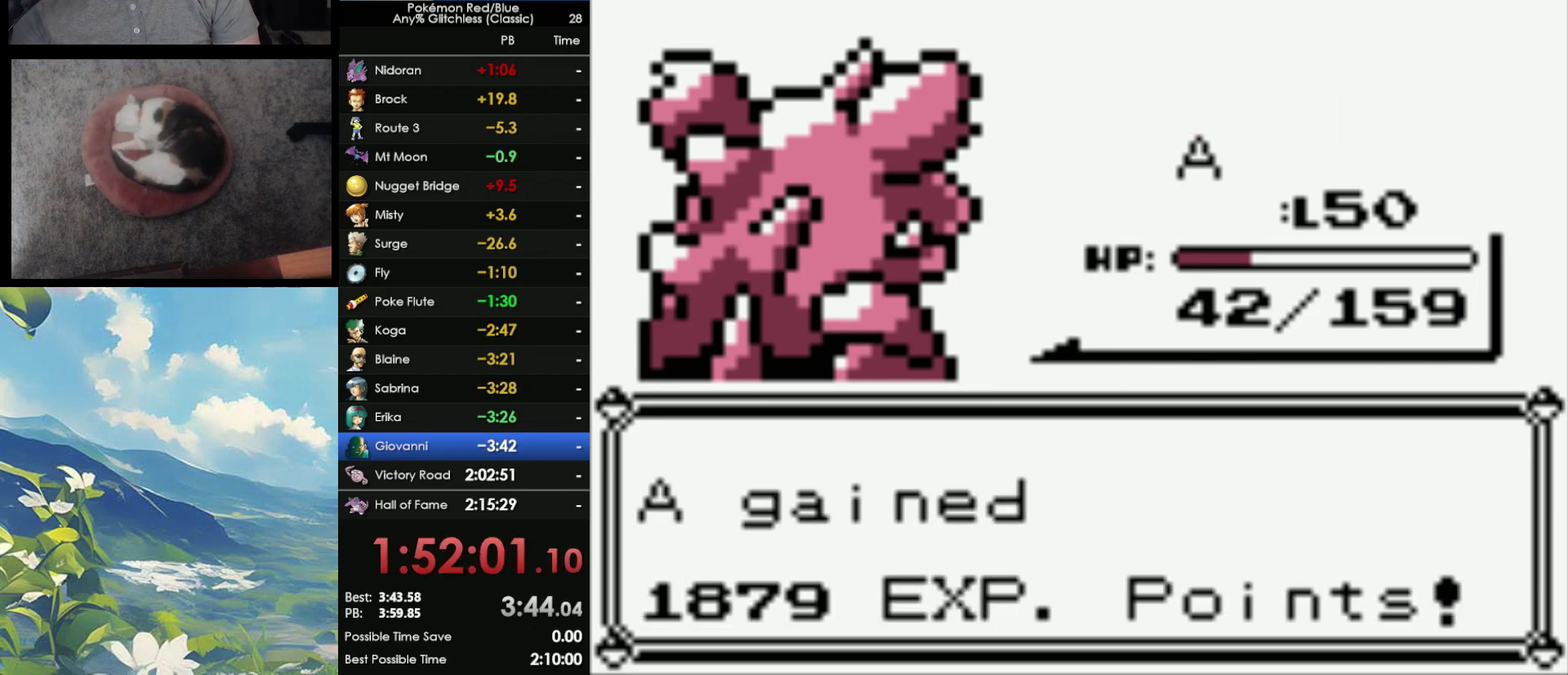
{"buttons": [], "events": [[17, "A", "down"], [133, "A", "up"], [133, "B", "down"], [200, "B", "up"]]}
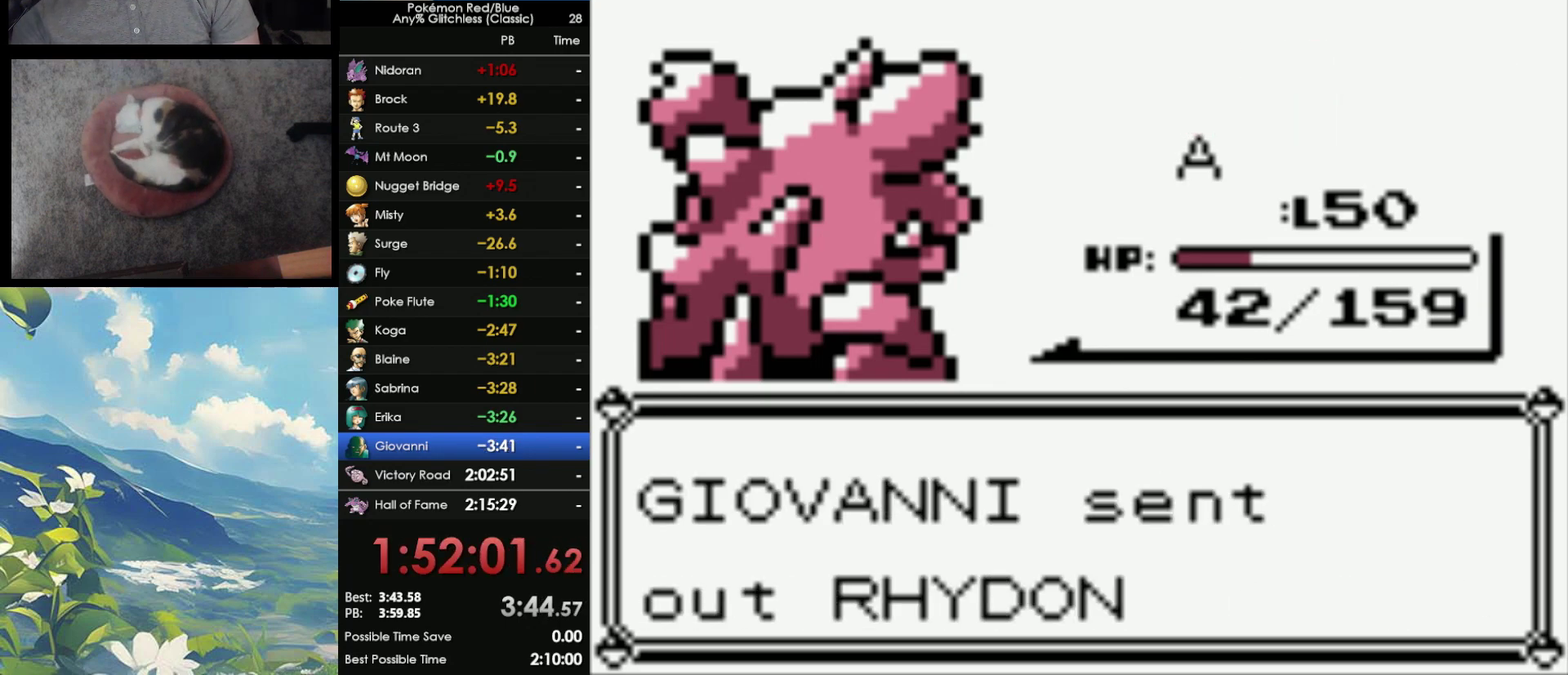
{"buttons": [], "events": []}
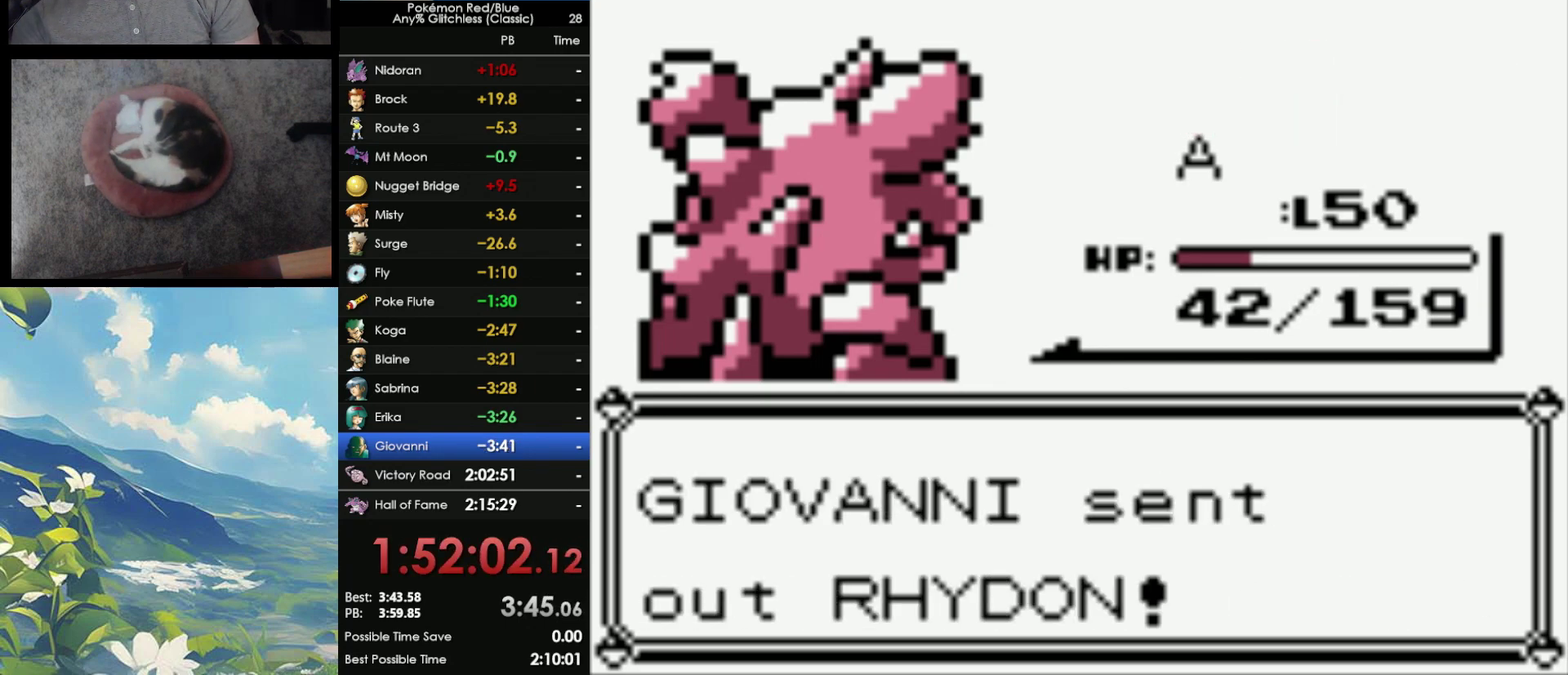
{"buttons": [], "events": []}
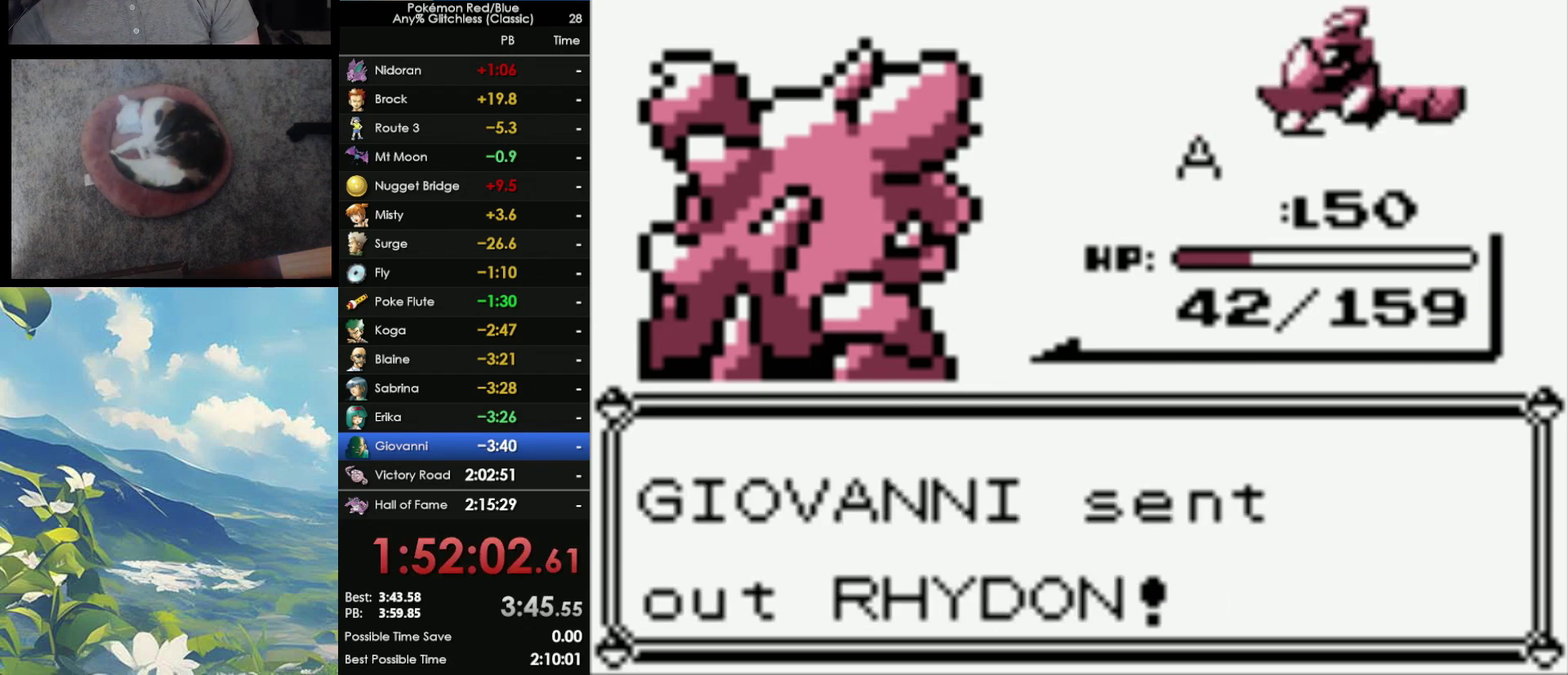
{"buttons": [], "events": []}
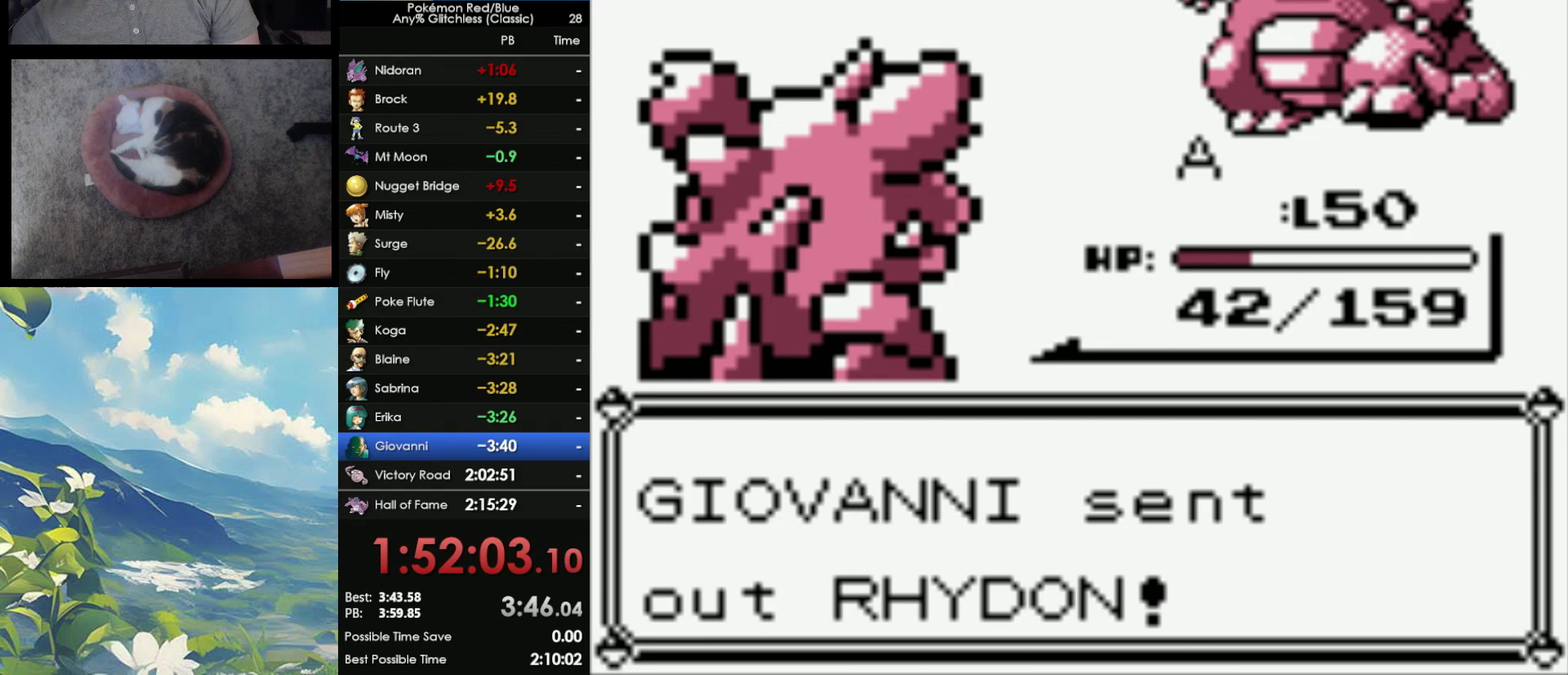
{"buttons": [], "events": []}
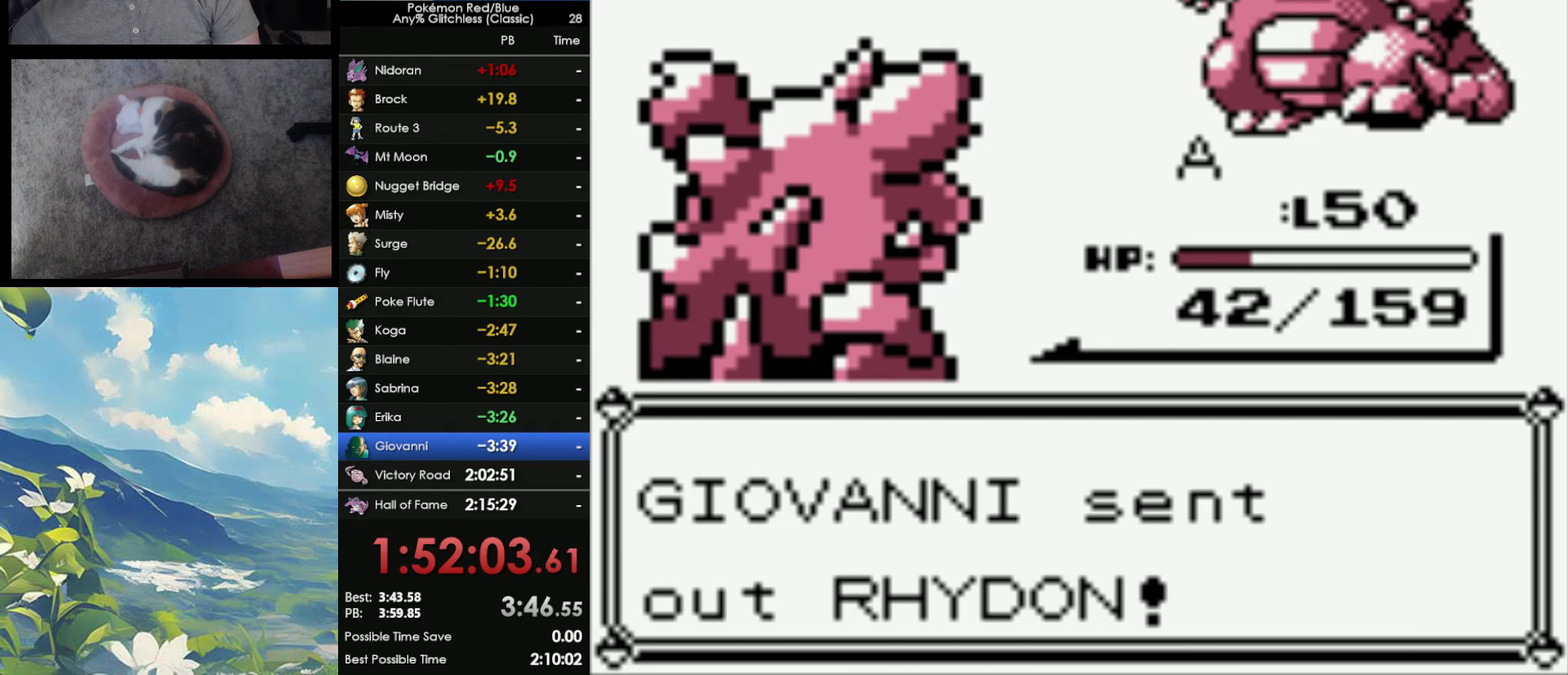
{"buttons": [], "events": [[367, "A", "down"], [433, "A", "up"]]}
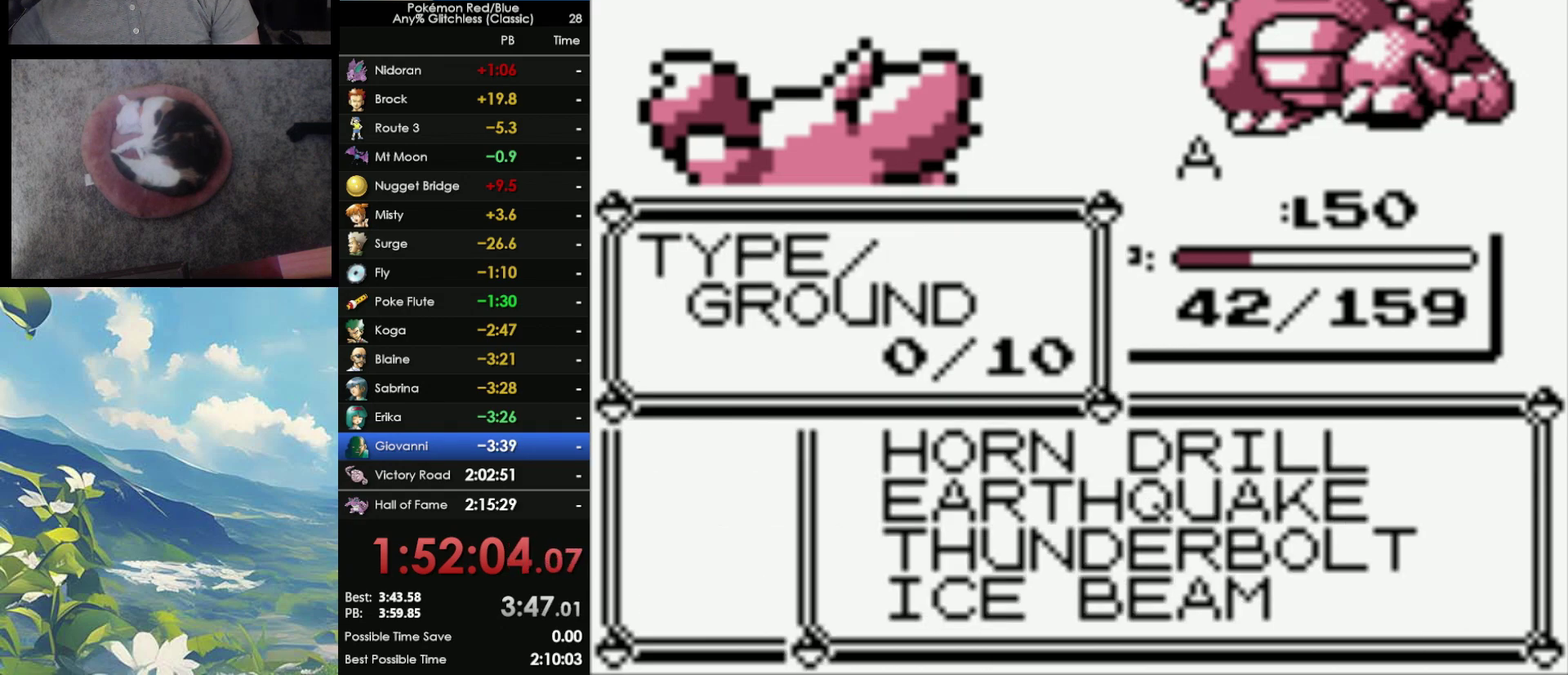
{"buttons": [], "events": []}
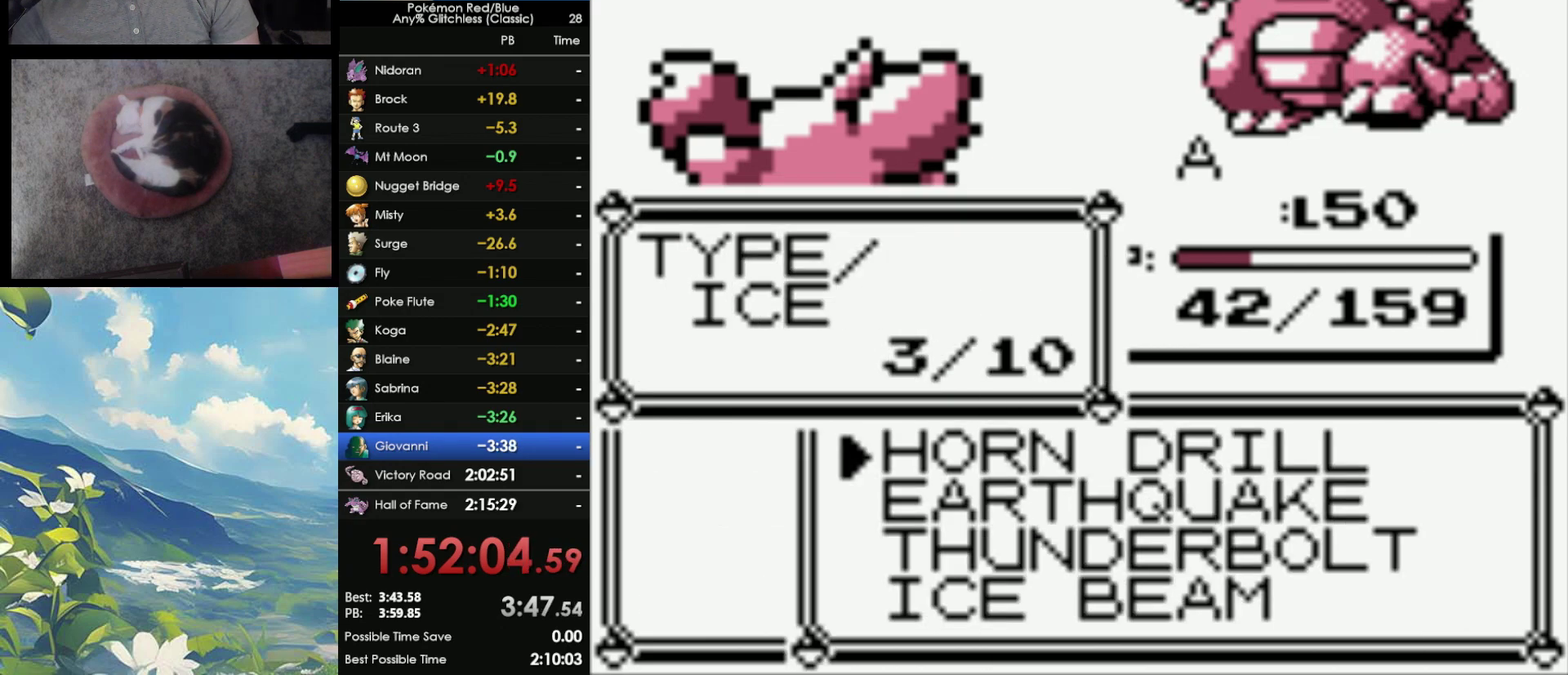
{"buttons": [], "events": []}
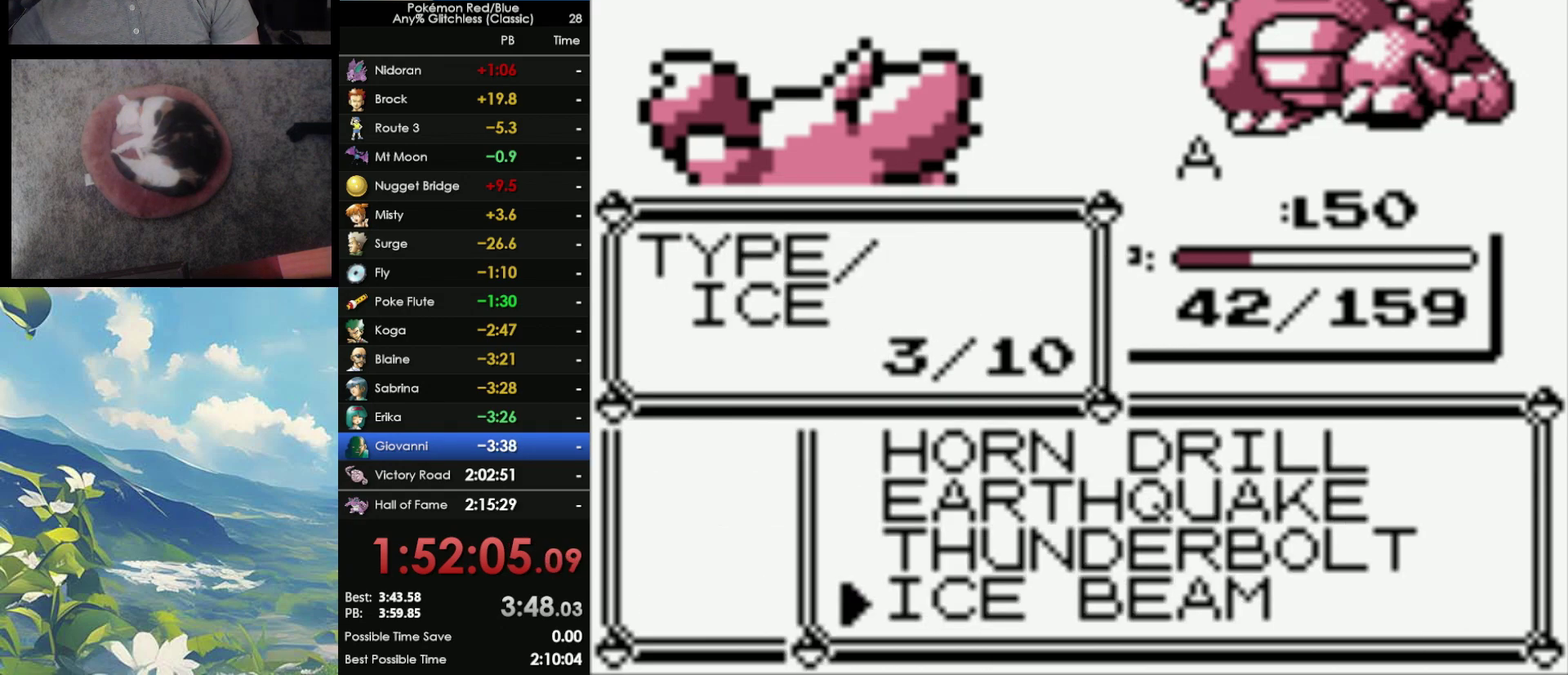
{"buttons": ["A"], "events": [[300, "A", "down"]]}
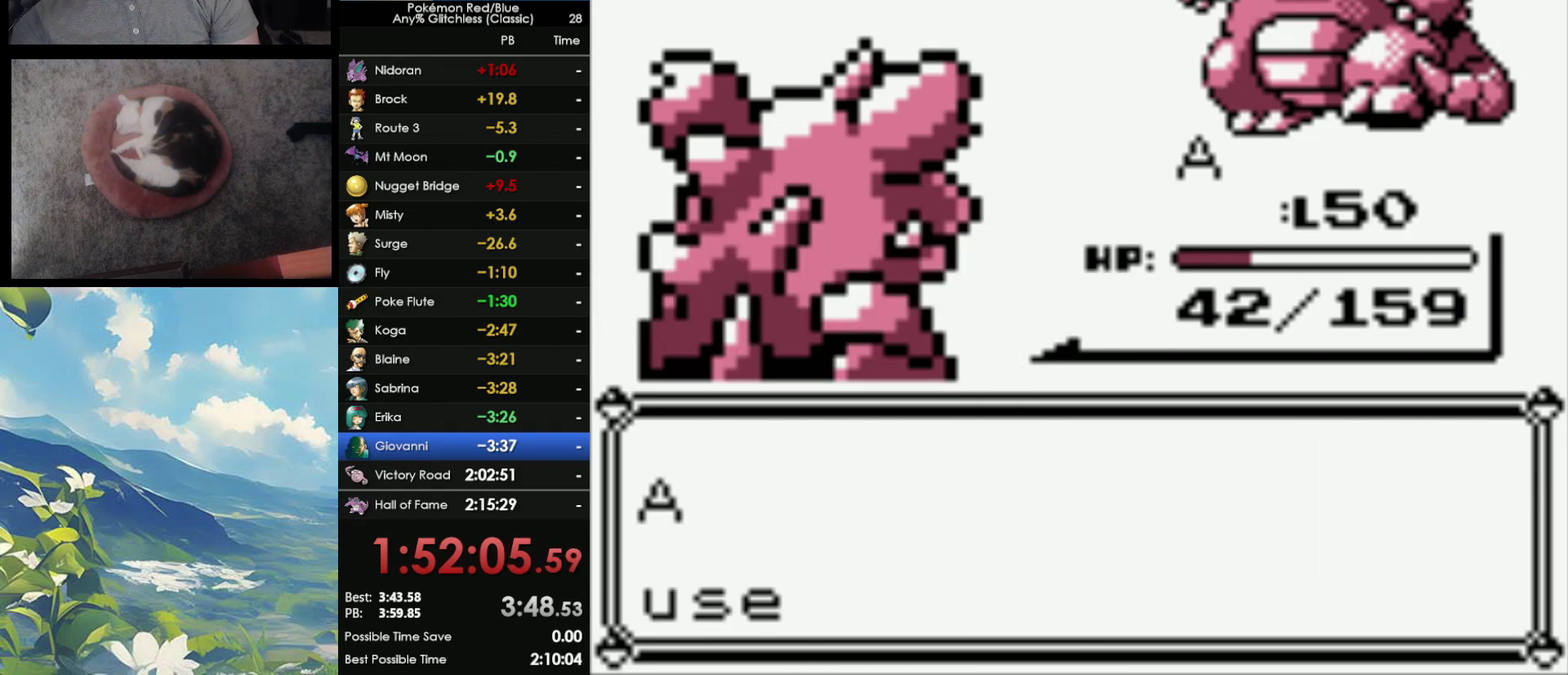
{"buttons": [], "events": [[133, "A", "up"]]}
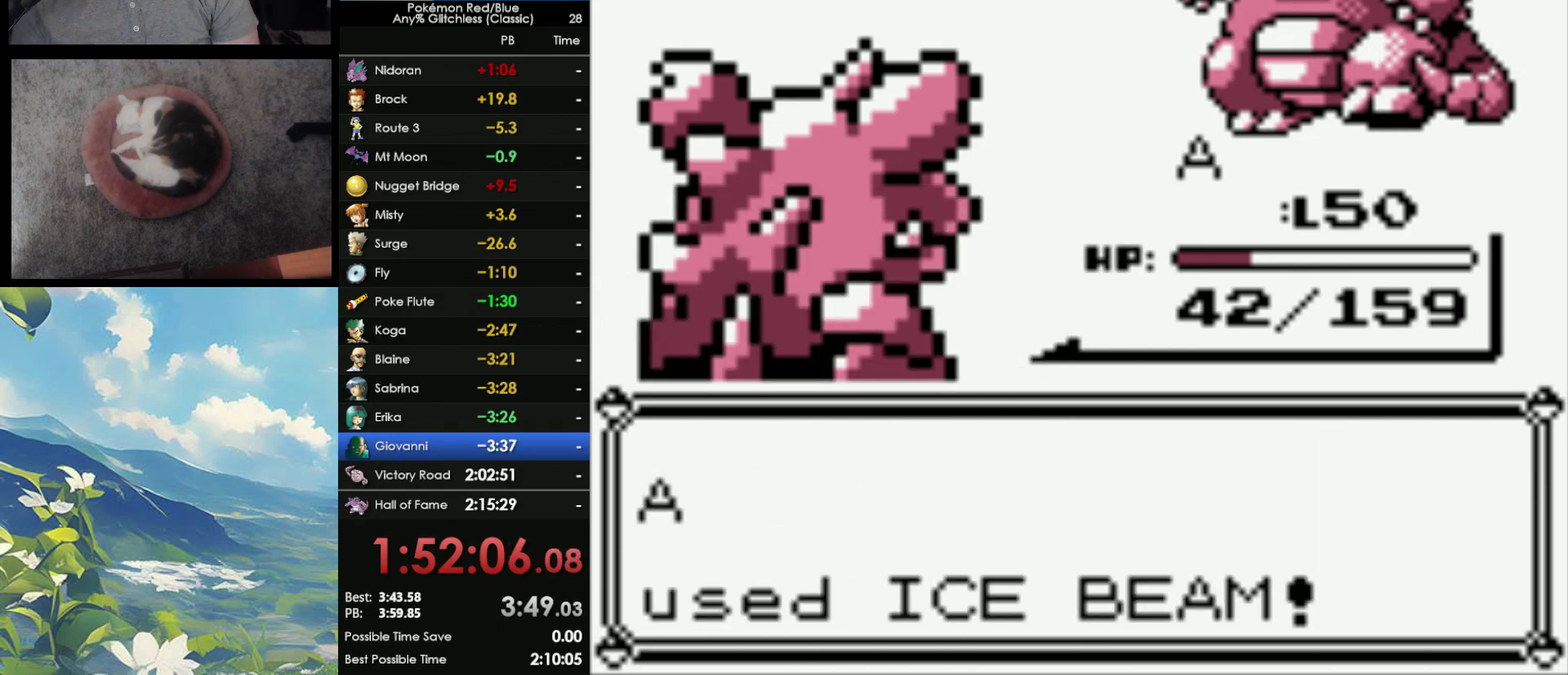
{"buttons": [], "events": []}
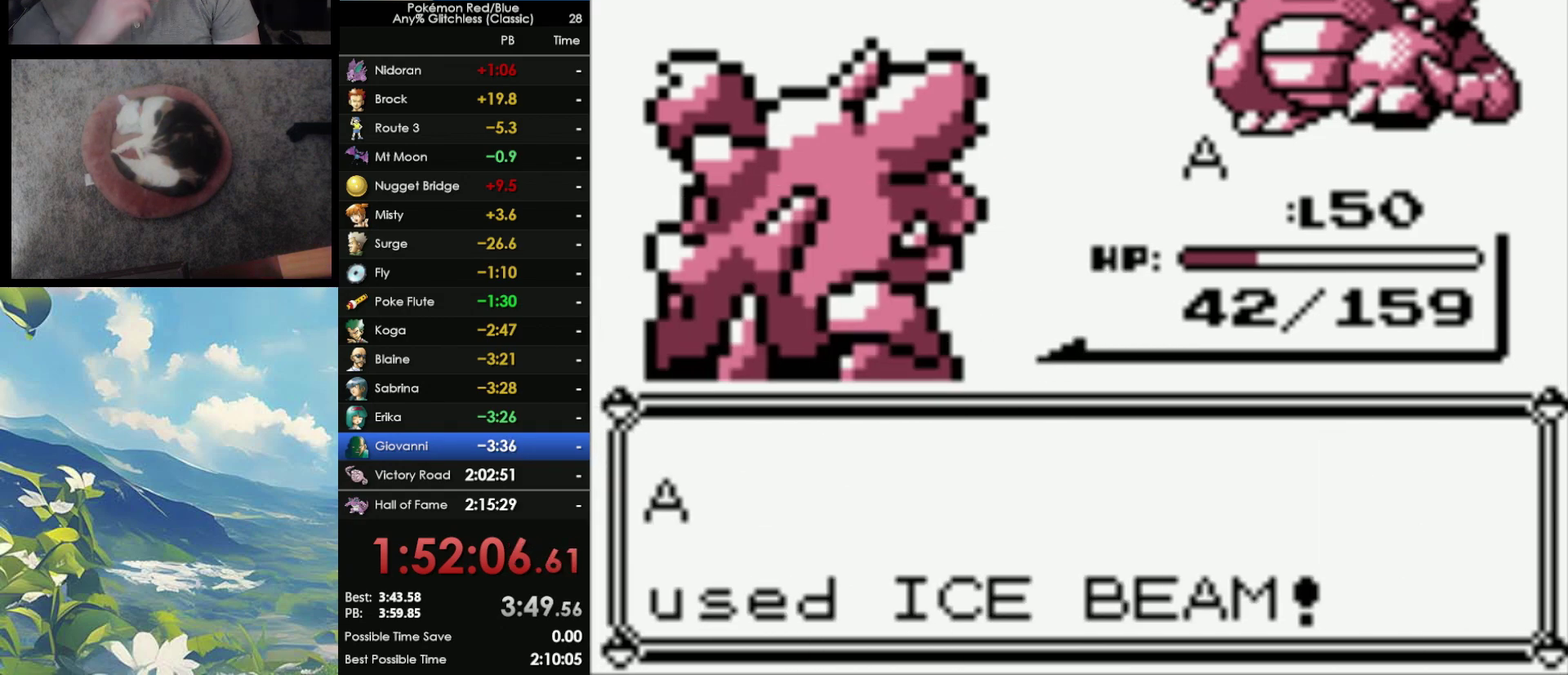
{"buttons": [], "events": []}
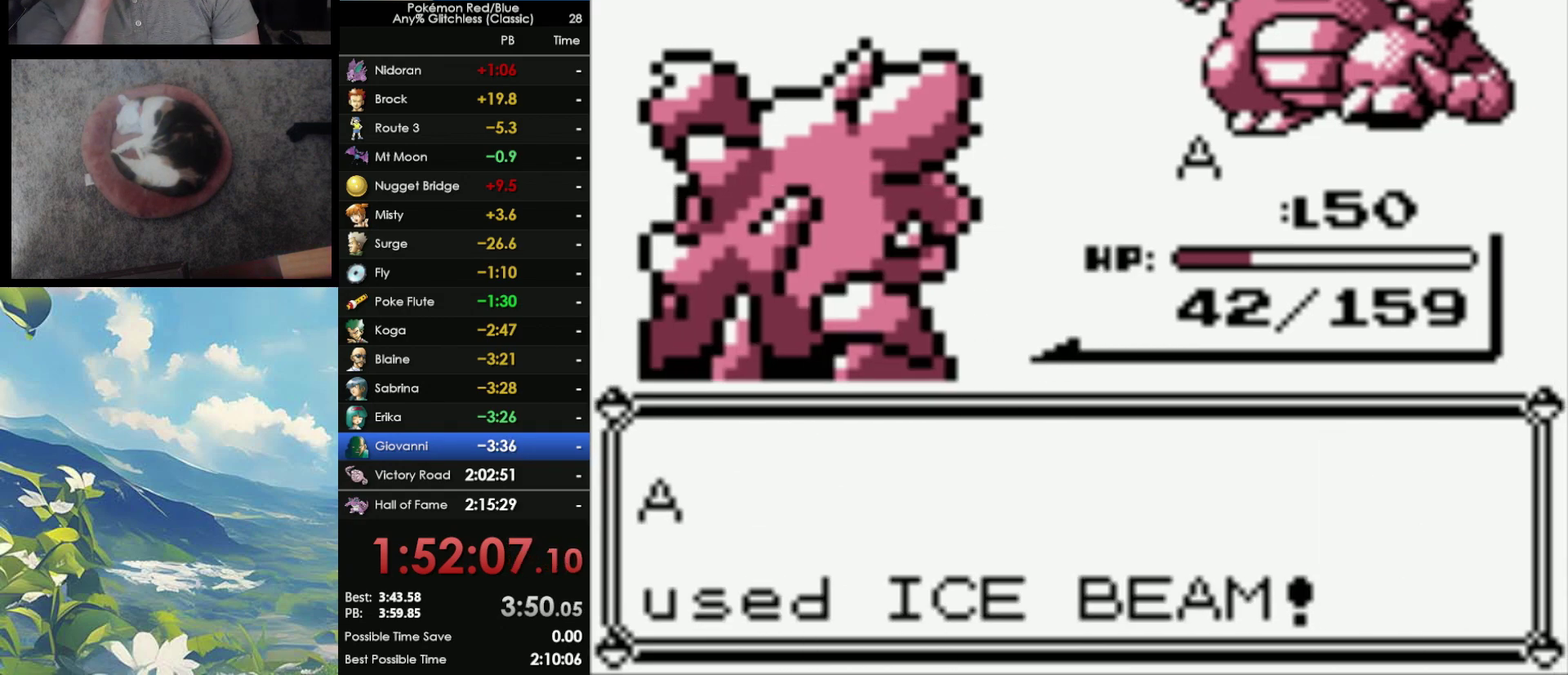
{"buttons": [], "events": []}
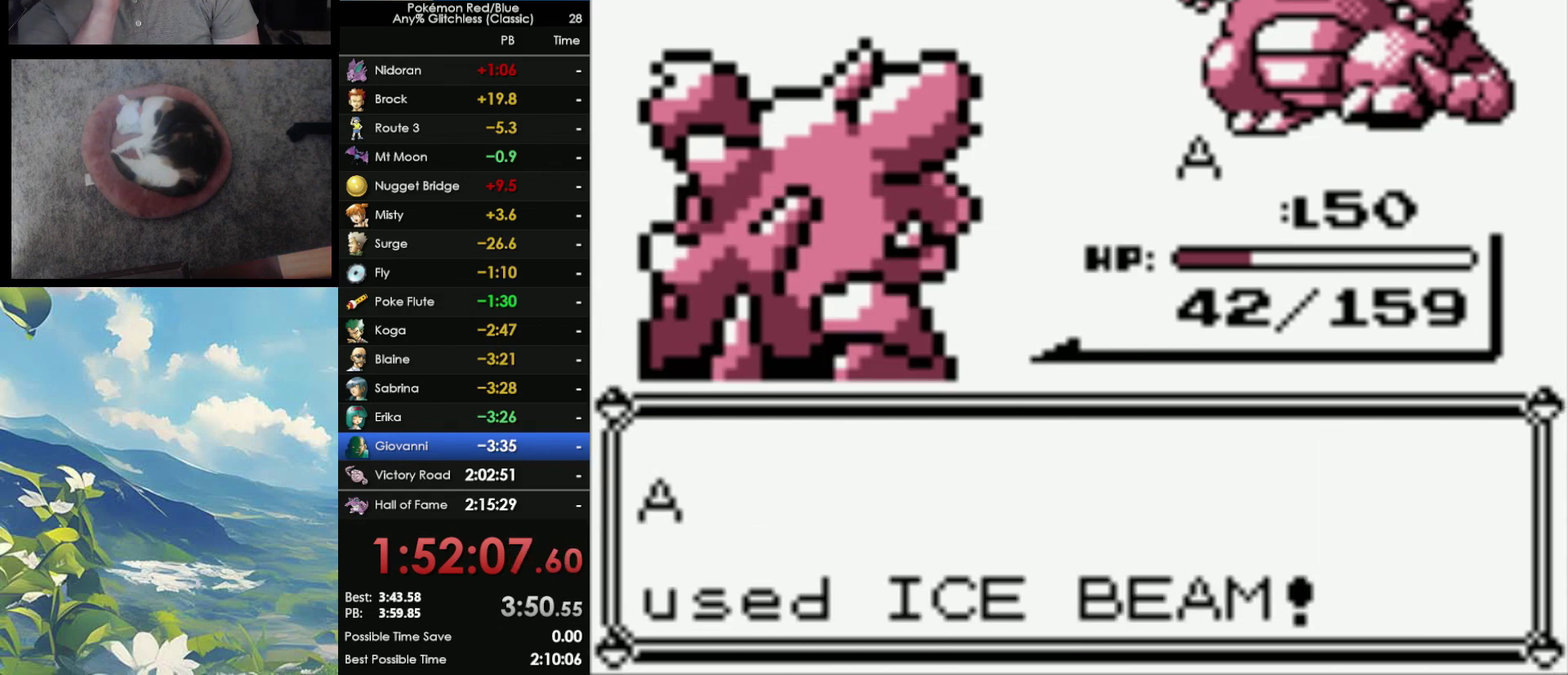
{"buttons": [], "events": []}
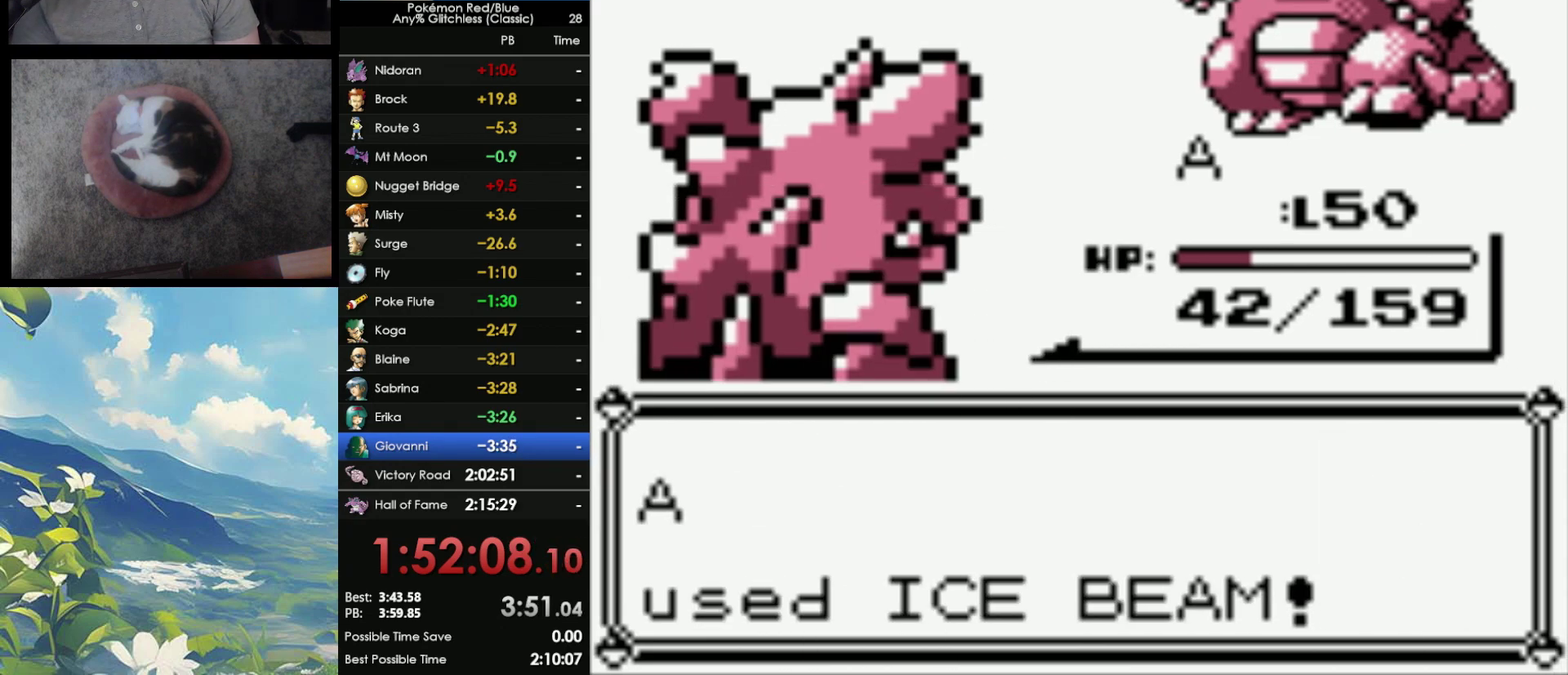
{"buttons": [], "events": []}
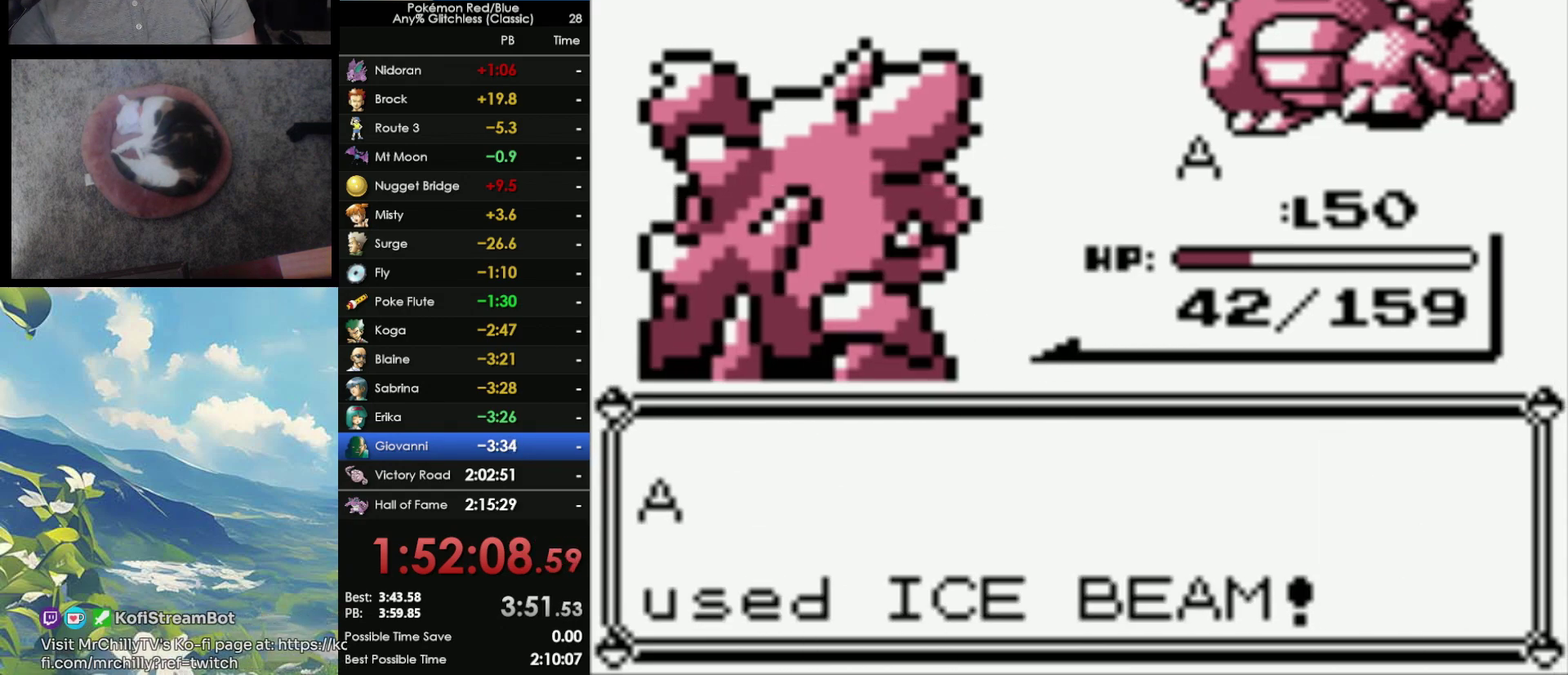
{"buttons": ["A"], "events": [[350, "B", "down"], [417, "A", "down"], [450, "B", "up"]]}
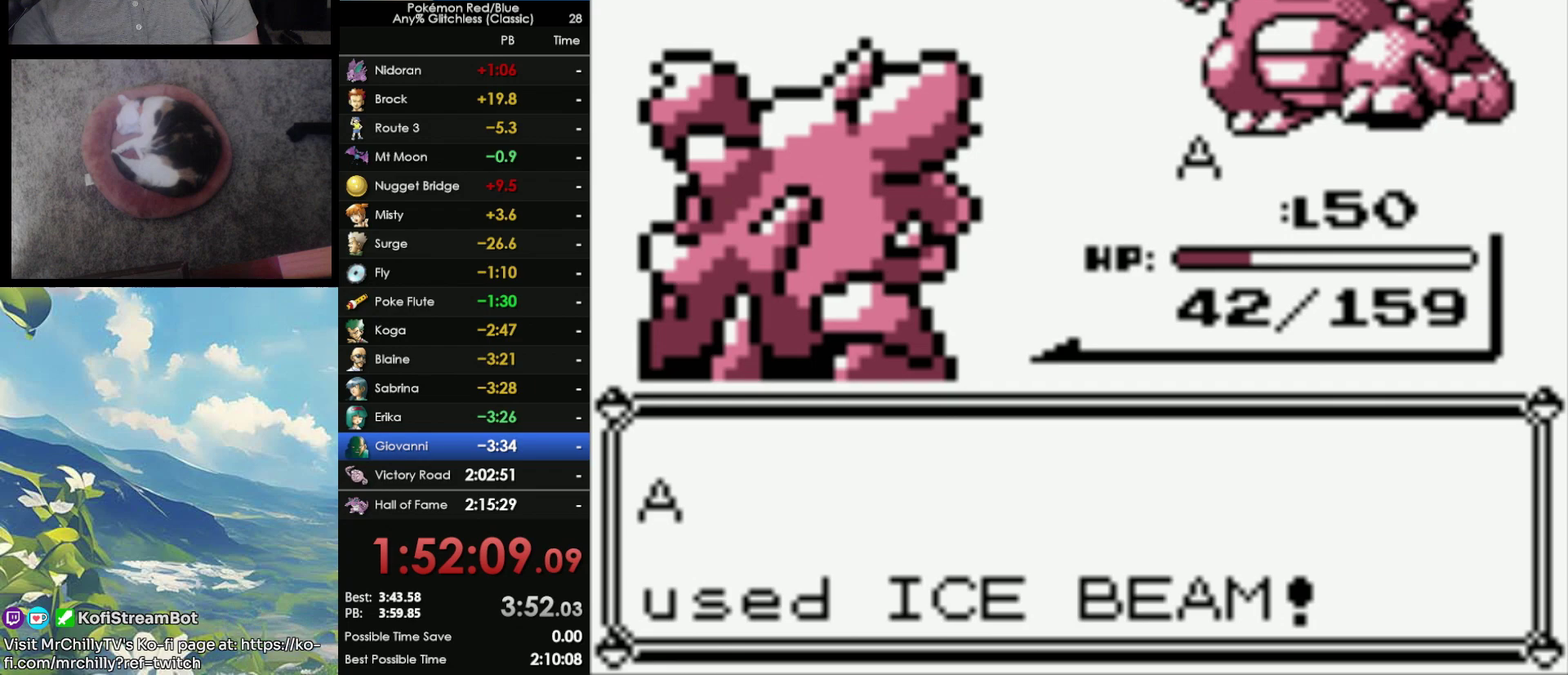
{"buttons": ["A"], "events": [[17, "A", "up"], [50, "B", "down"], [150, "A", "down"], [150, "B", "up"], [217, "A", "up"], [217, "B", "down"], [317, "A", "down"], [317, "B", "up"], [383, "A", "up"], [383, "B", "down"], [450, "A", "down"], [450, "B", "up"]]}
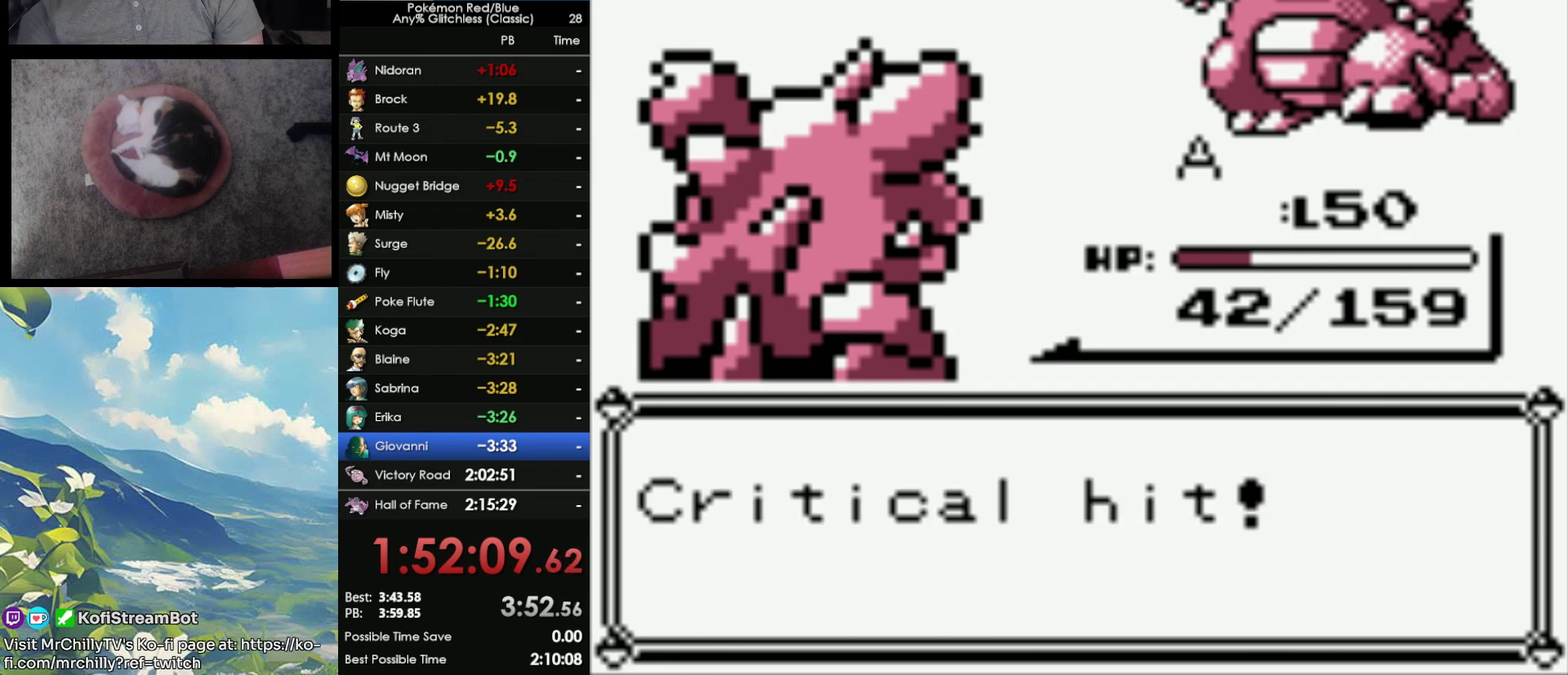
{"buttons": ["A"], "events": [[33, "A", "up"], [33, "B", "down"], [117, "A", "down"], [117, "B", "up"], [183, "A", "up"], [217, "B", "down"], [250, "A", "down"], [283, "B", "up"], [333, "A", "up"], [417, "A", "down"]]}
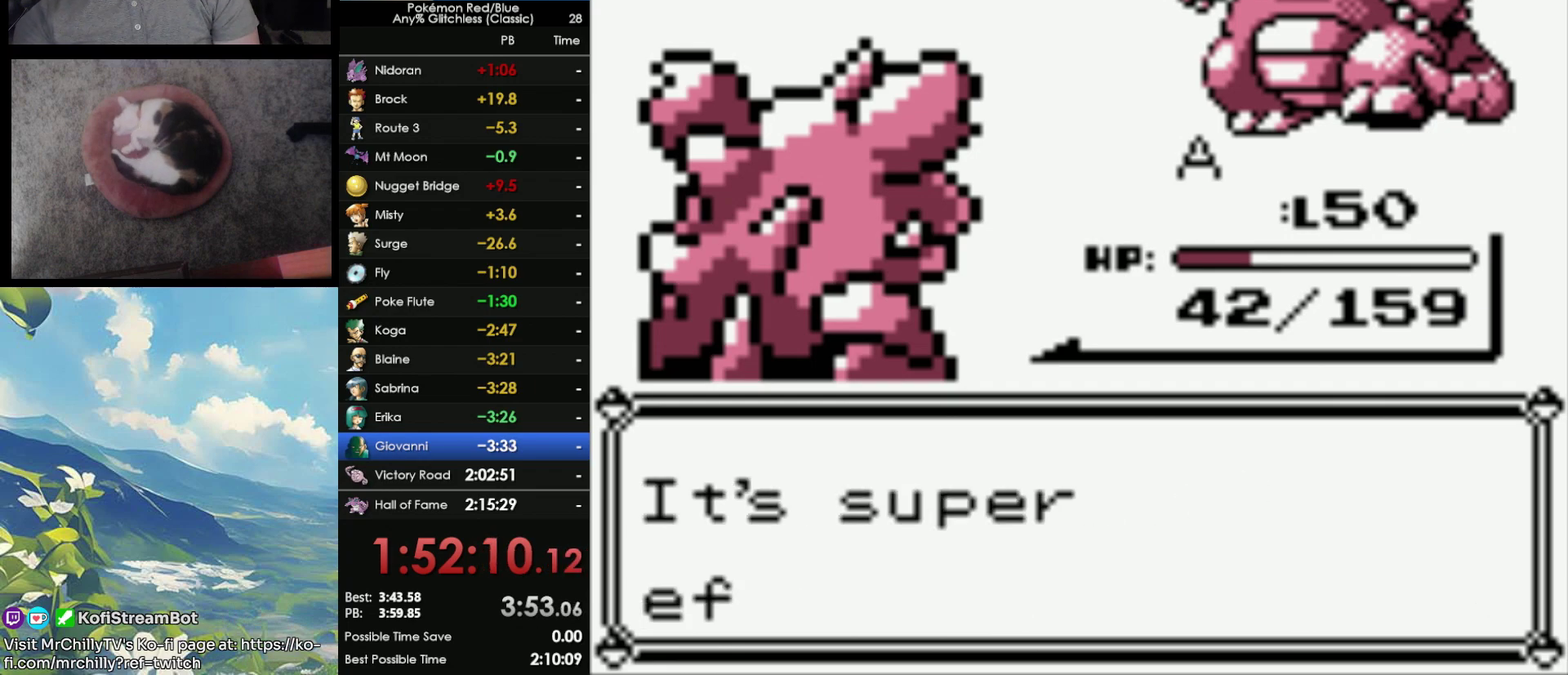
{"buttons": [], "events": [[33, "B", "down"], [100, "B", "up"], [183, "A", "up"], [183, "B", "down"], [250, "A", "down"], [250, "B", "up"], [333, "A", "up"], [333, "B", "down"], [400, "A", "down"], [433, "B", "up"], [483, "A", "up"]]}
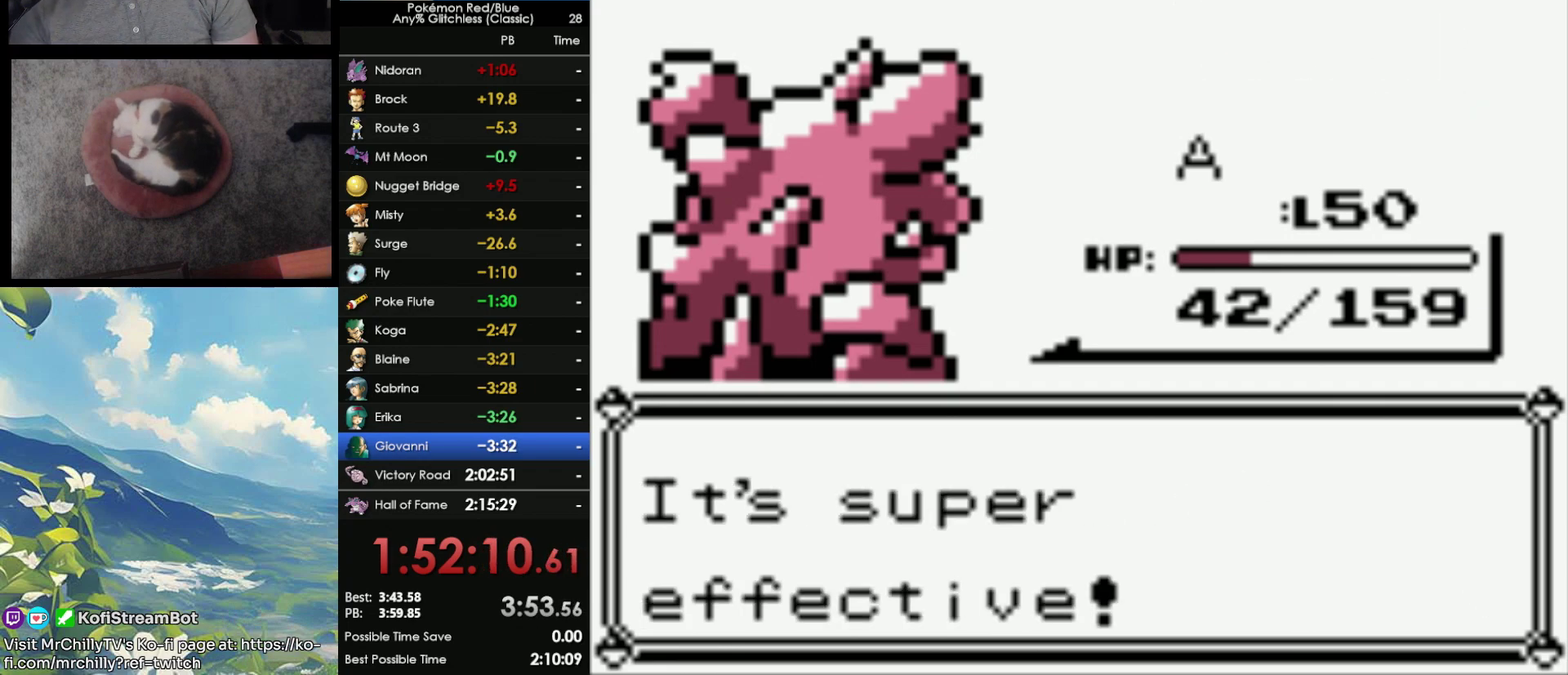
{"buttons": ["B"], "events": [[100, "B", "down"], [133, "A", "down"], [183, "B", "up"], [267, "A", "up"], [267, "B", "down"], [333, "A", "down"], [333, "B", "up"], [467, "A", "up"], [467, "B", "down"]]}
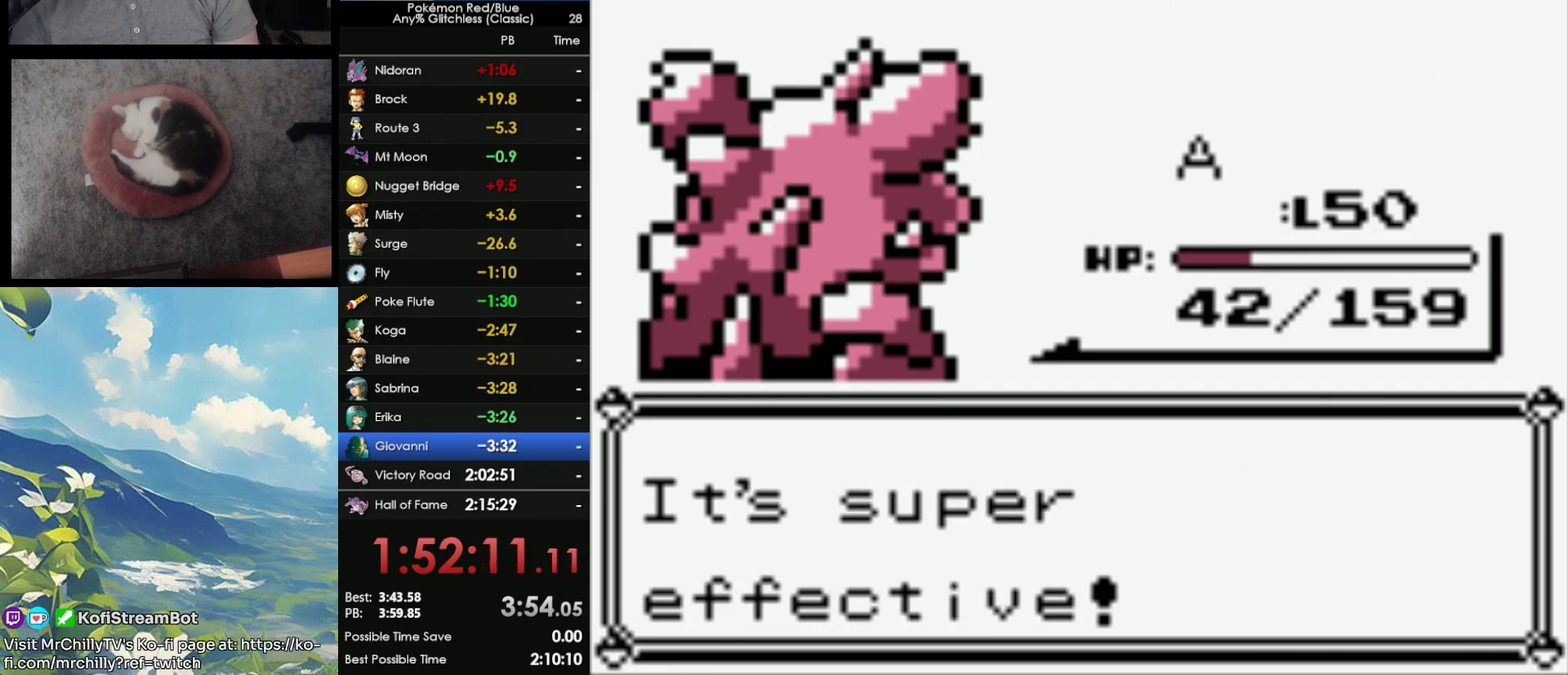
{"buttons": ["B"], "events": [[50, "A", "down"], [50, "B", "up"], [117, "A", "up"], [117, "B", "down"], [183, "B", "up"], [200, "A", "down"], [300, "B", "down"], [383, "B", "up"], [467, "A", "up"], [467, "B", "down"]]}
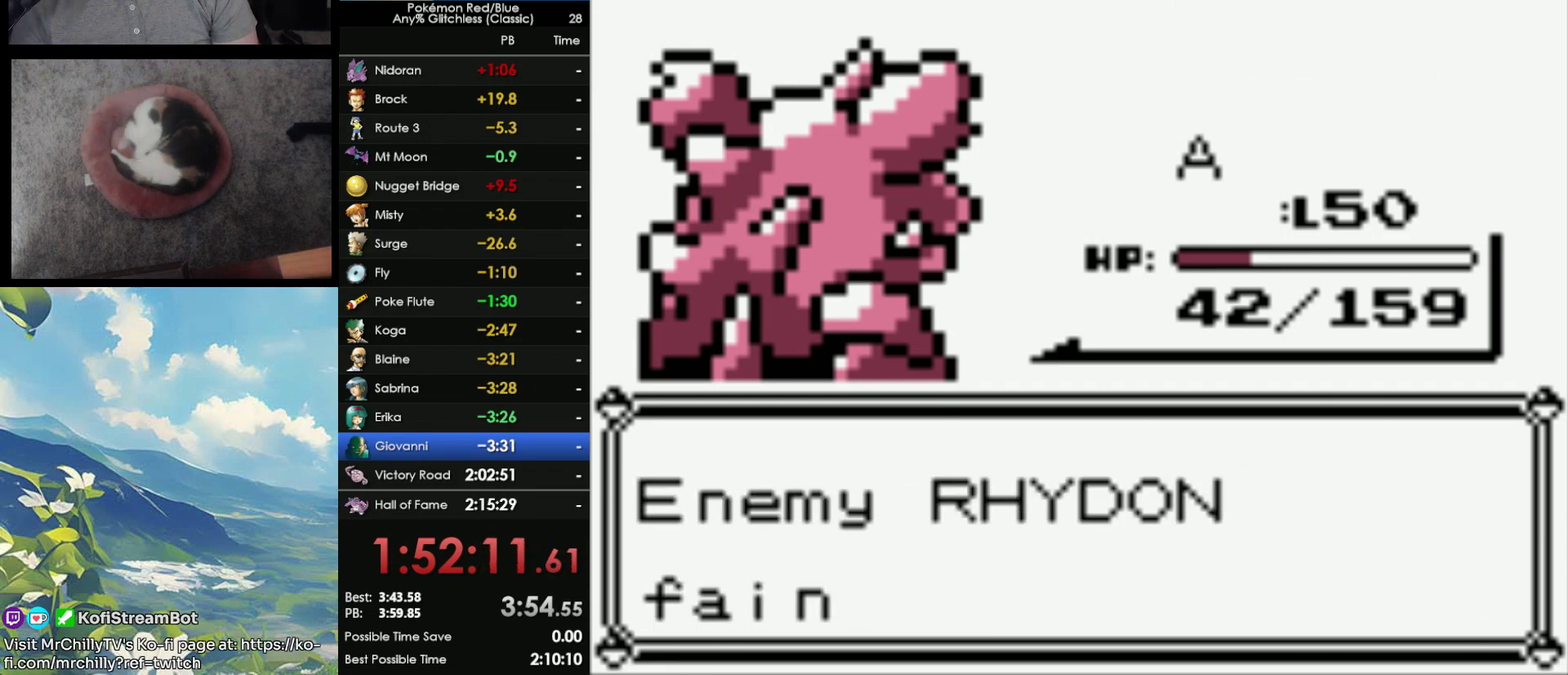
{"buttons": ["A", "B"], "events": [[33, "A", "down"], [33, "B", "up"], [100, "A", "up"], [100, "B", "down"], [150, "A", "down"], [183, "B", "up"], [233, "A", "up"], [250, "B", "down"], [333, "A", "down"], [333, "B", "up"], [417, "A", "up"], [417, "B", "down"], [483, "A", "down"]]}
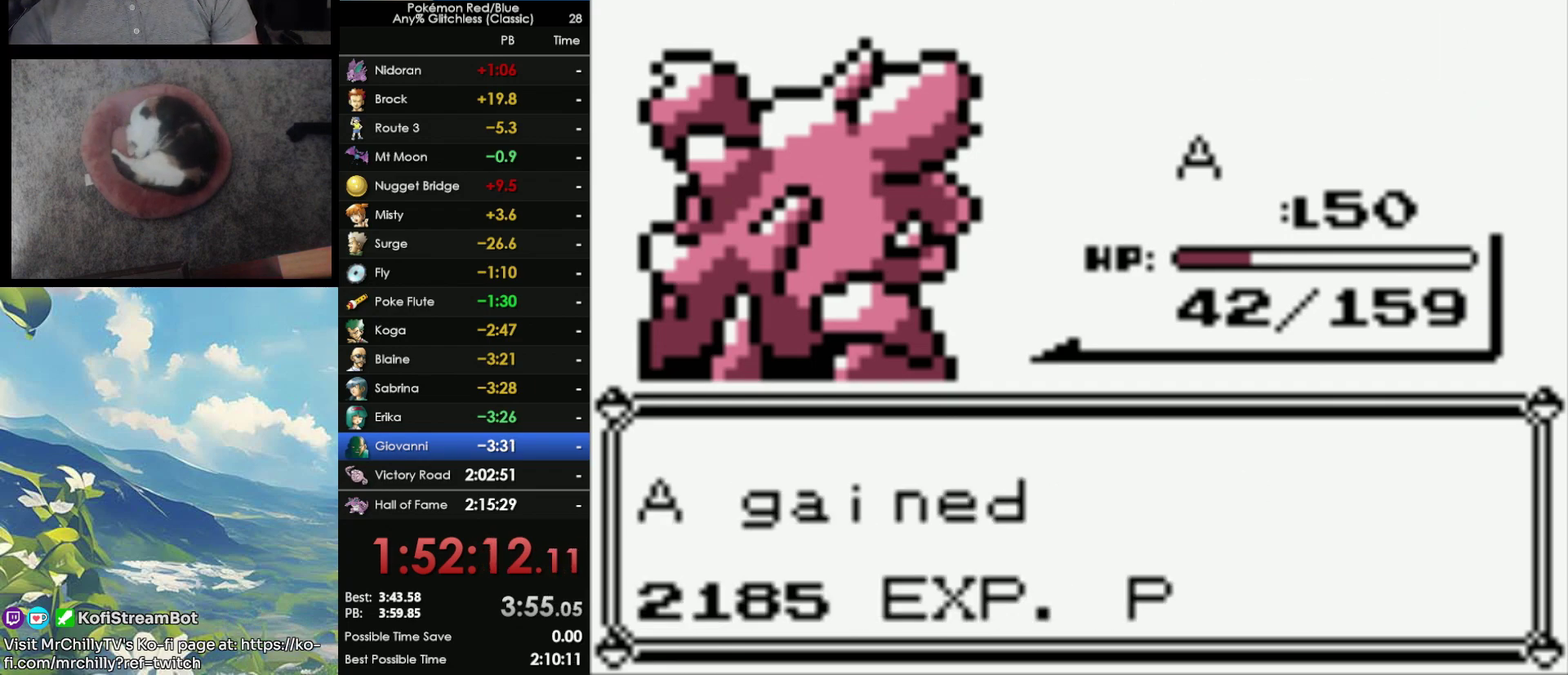
{"buttons": ["A"], "events": [[33, "B", "up"], [83, "A", "up"], [83, "B", "down"], [133, "A", "down"], [150, "B", "up"], [233, "A", "up"], [250, "B", "down"], [300, "A", "down"], [300, "B", "up"], [383, "A", "up"], [417, "B", "down"], [450, "A", "down"], [483, "B", "up"]]}
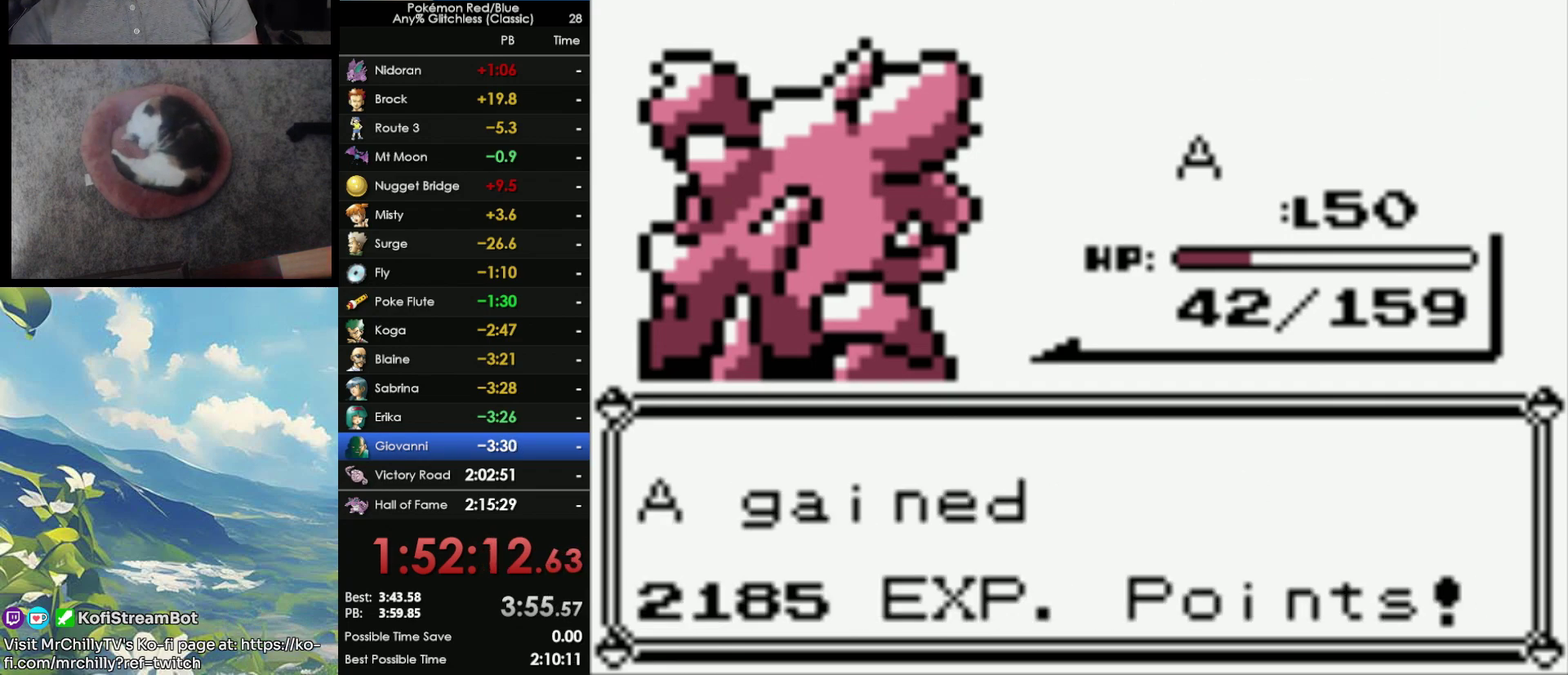
{"buttons": ["B"], "events": [[67, "A", "up"], [67, "B", "down"], [150, "B", "up"], [433, "A", "down"], [500, "A", "up"], [500, "B", "down"]]}